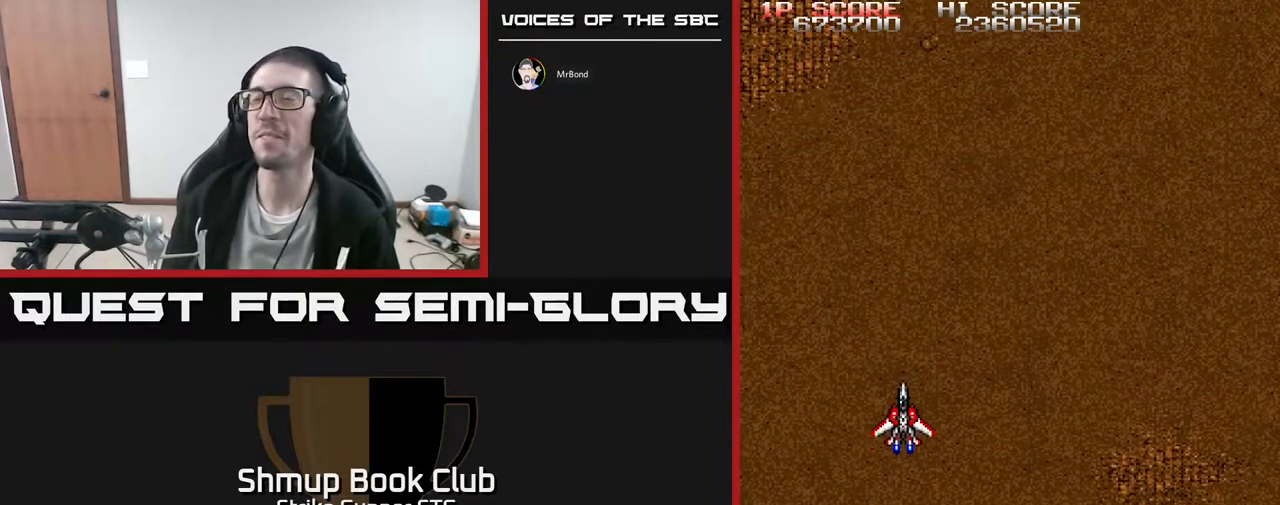
Gameplay with a controller (Xbox layout); each line is a JSON object with the inputs held at the frame after it. "events" lists button and stick changes between this image and that frame as [ms after this image, input, new state], when the widget could be followed in between. Not read: A SELECT START.
{"buttons": ["DPAD_UP"], "left_stick": "center", "right_stick": "center", "events": [[217, "DPAD_UP", "down"]]}
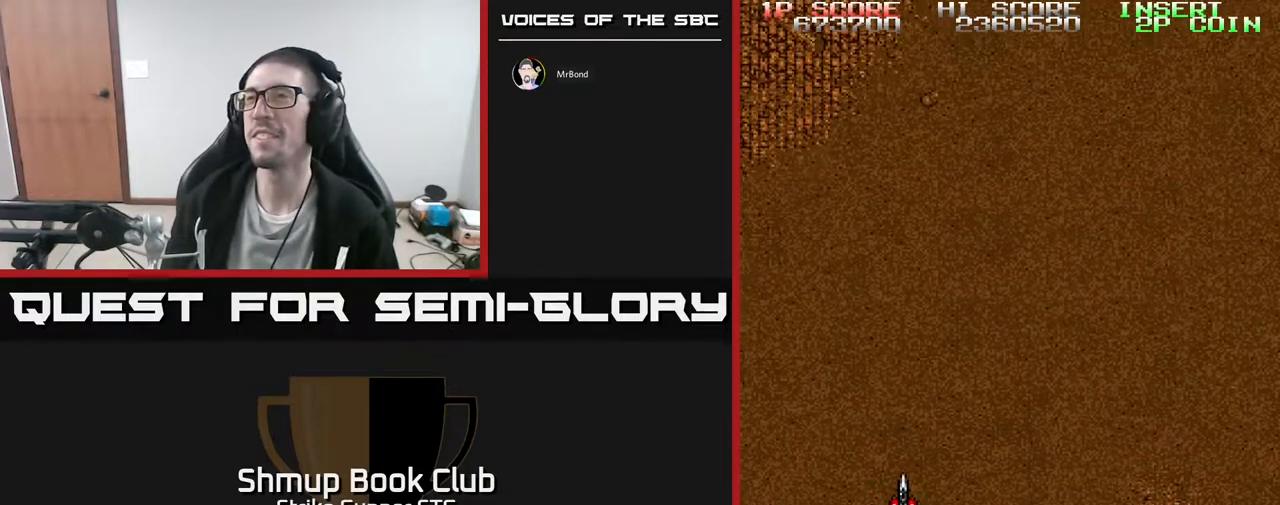
{"buttons": ["DPAD_UP"], "left_stick": "center", "right_stick": "center", "events": []}
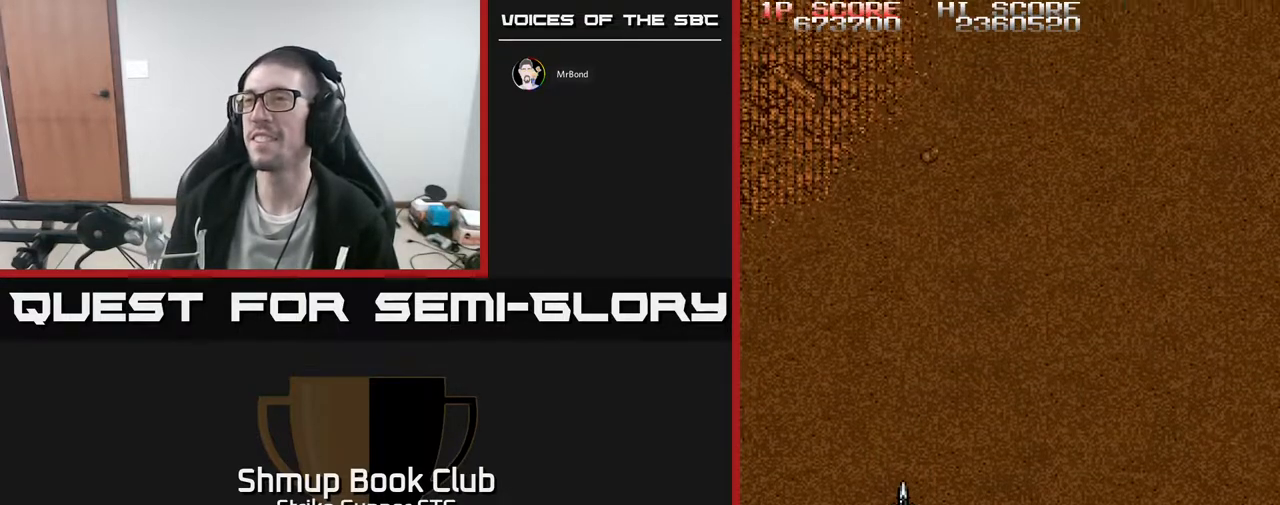
{"buttons": ["DPAD_UP"], "left_stick": "center", "right_stick": "center", "events": []}
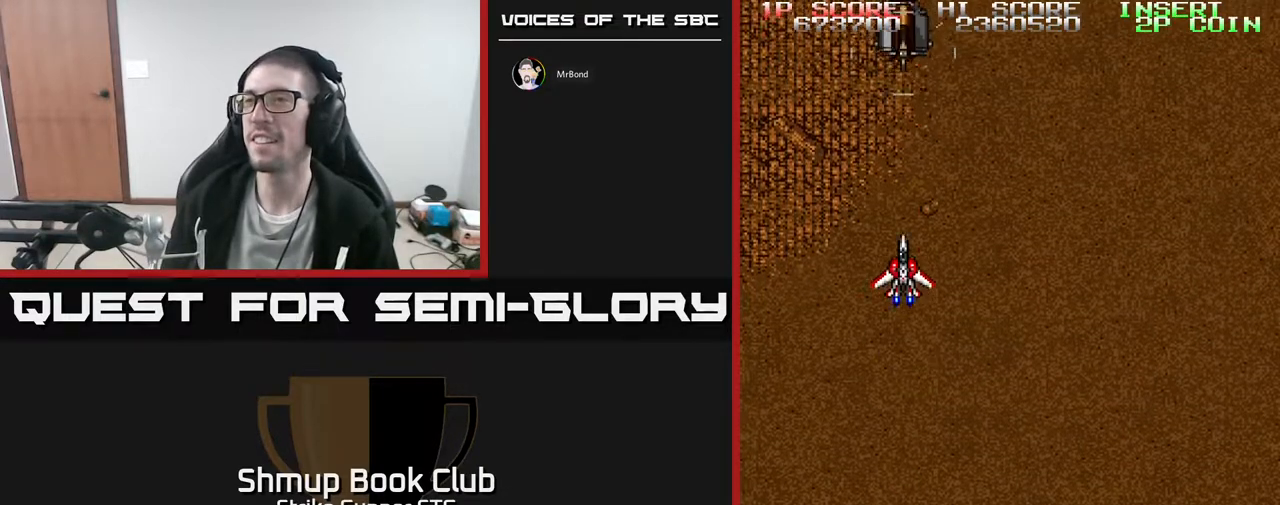
{"buttons": ["DPAD_DOWN", "DPAD_RIGHT"], "left_stick": "center", "right_stick": "center", "events": [[33, "DPAD_LEFT", "down"], [67, "DPAD_UP", "up"], [100, "DPAD_LEFT", "up"], [400, "DPAD_DOWN", "down"], [500, "DPAD_RIGHT", "down"]]}
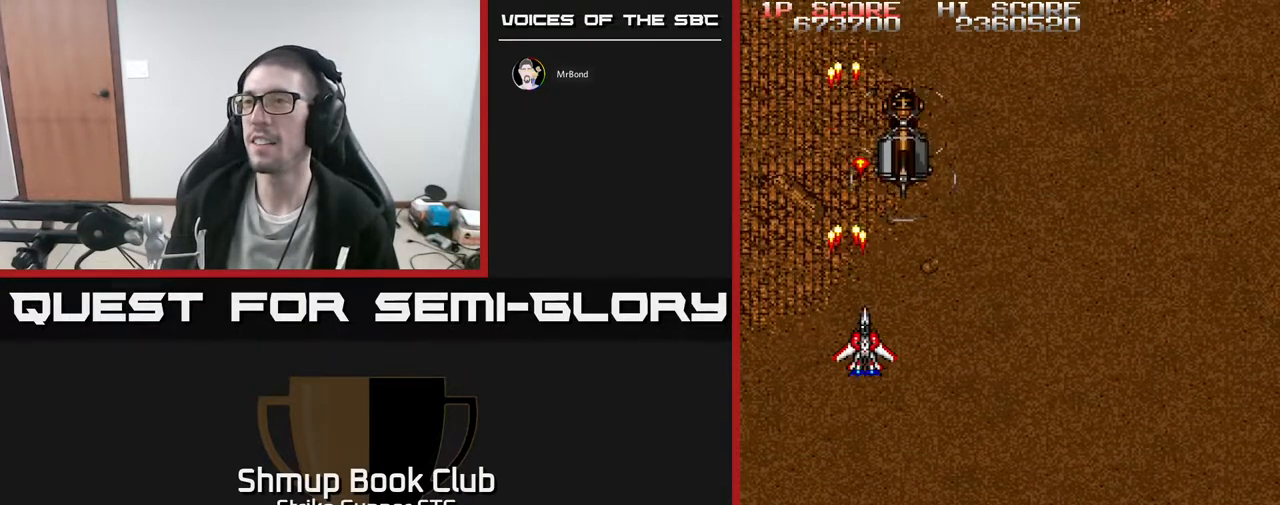
{"buttons": [], "left_stick": "center", "right_stick": "center", "events": [[33, "DPAD_DOWN", "up"], [67, "DPAD_RIGHT", "up"], [217, "DPAD_RIGHT", "down"], [300, "DPAD_RIGHT", "up"]]}
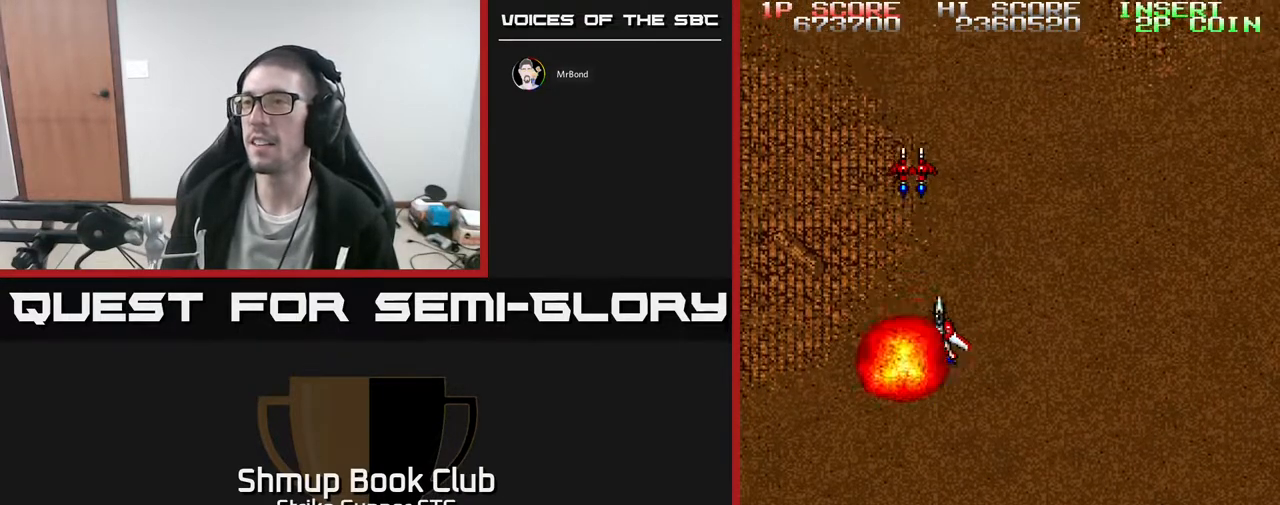
{"buttons": [], "left_stick": "center", "right_stick": "center", "events": [[17, "DPAD_UP", "down"], [300, "DPAD_UP", "up"]]}
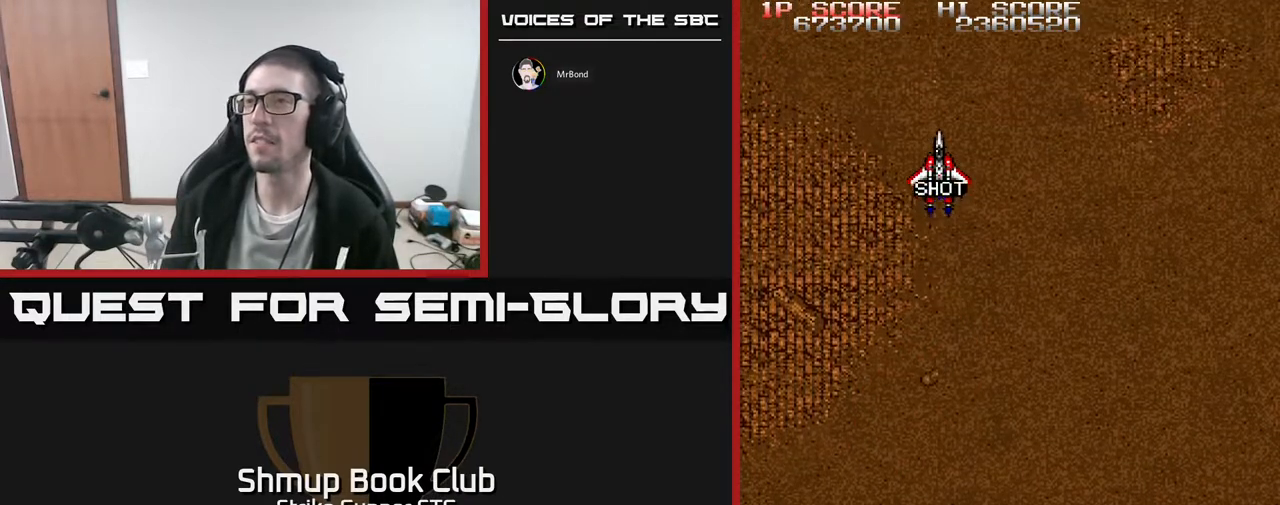
{"buttons": ["DPAD_RIGHT"], "left_stick": "center", "right_stick": "center", "events": [[200, "DPAD_DOWN", "down"], [333, "DPAD_LEFT", "down"], [367, "DPAD_DOWN", "up"], [417, "DPAD_LEFT", "up"], [467, "DPAD_RIGHT", "down"]]}
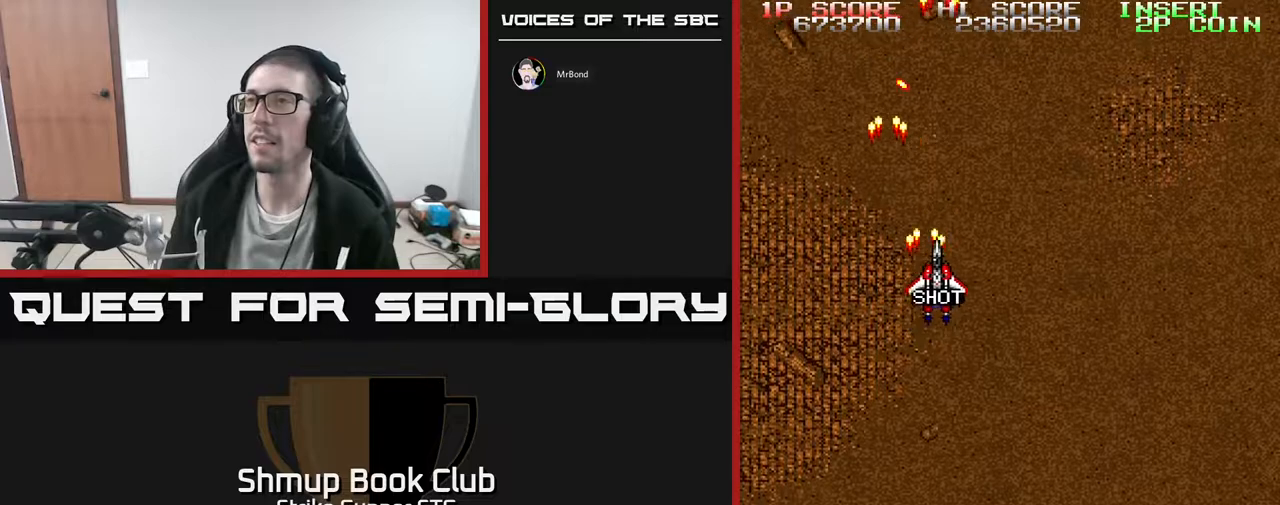
{"buttons": ["DPAD_LEFT"], "left_stick": "center", "right_stick": "center", "events": [[233, "DPAD_DOWN", "down"], [367, "DPAD_DOWN", "up"], [433, "DPAD_RIGHT", "up"], [483, "DPAD_LEFT", "down"]]}
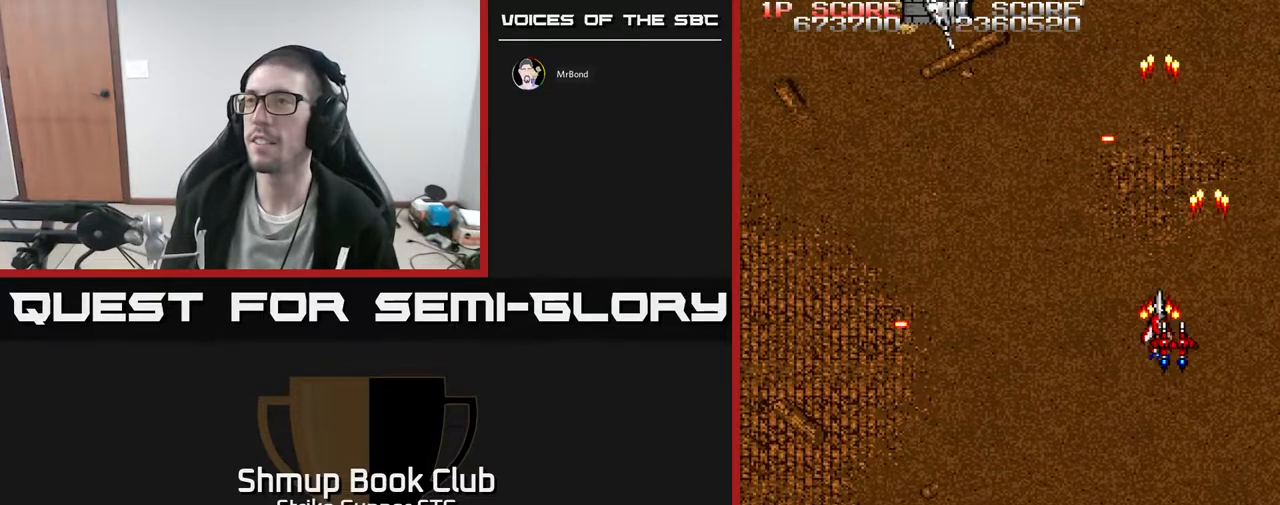
{"buttons": ["DPAD_DOWN", "DPAD_RIGHT"], "left_stick": "center", "right_stick": "center", "events": [[217, "DPAD_UP", "down"], [433, "DPAD_LEFT", "up"], [433, "DPAD_UP", "up"], [500, "DPAD_DOWN", "down"], [500, "DPAD_RIGHT", "down"]]}
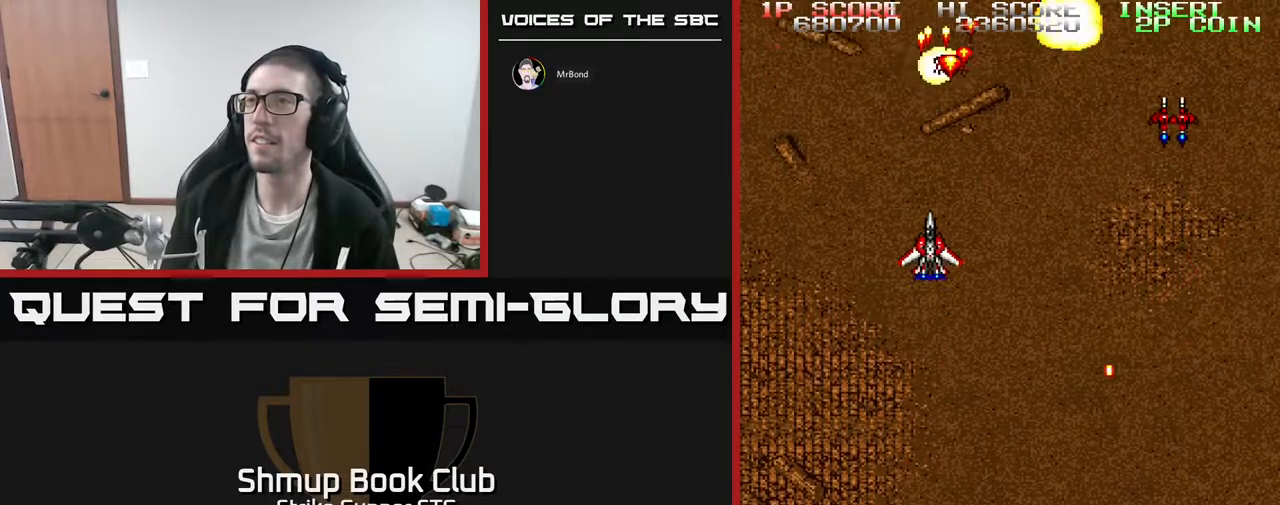
{"buttons": ["DPAD_UP"], "left_stick": "center", "right_stick": "center", "events": [[283, "DPAD_RIGHT", "up"], [350, "DPAD_LEFT", "down"], [367, "DPAD_DOWN", "up"], [450, "DPAD_UP", "down"], [500, "DPAD_LEFT", "up"]]}
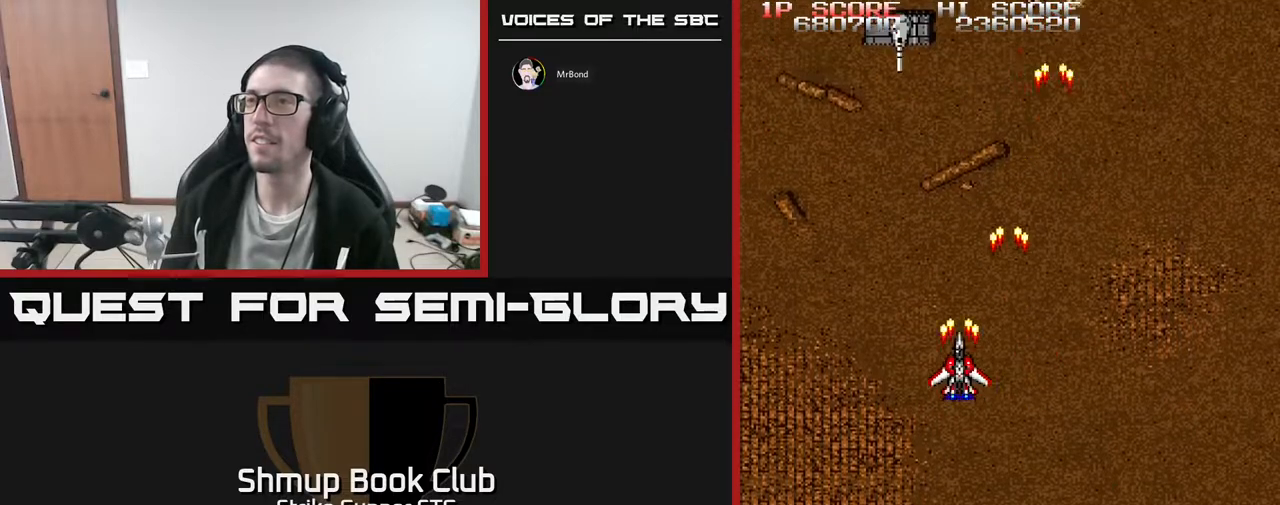
{"buttons": ["DPAD_LEFT"], "left_stick": "center", "right_stick": "center", "events": [[150, "DPAD_UP", "up"], [350, "DPAD_RIGHT", "down"], [417, "DPAD_RIGHT", "up"], [483, "DPAD_LEFT", "down"]]}
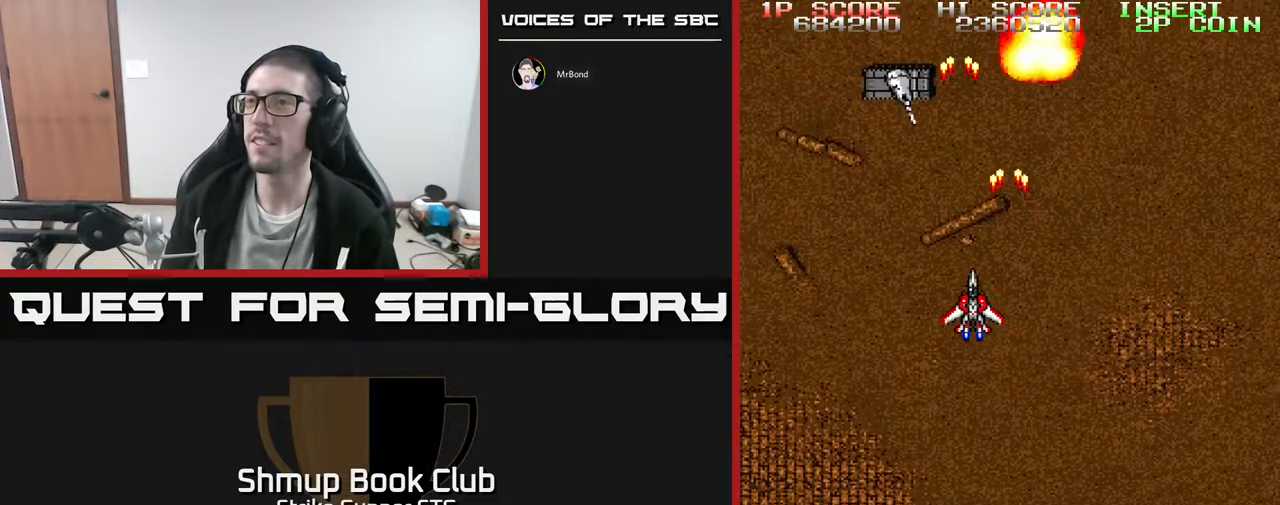
{"buttons": ["DPAD_RIGHT"], "left_stick": "center", "right_stick": "center", "events": [[100, "DPAD_DOWN", "down"], [100, "DPAD_LEFT", "up"], [150, "DPAD_RIGHT", "down"], [183, "DPAD_DOWN", "up"], [233, "DPAD_RIGHT", "up"], [250, "DPAD_RIGHT", "down"]]}
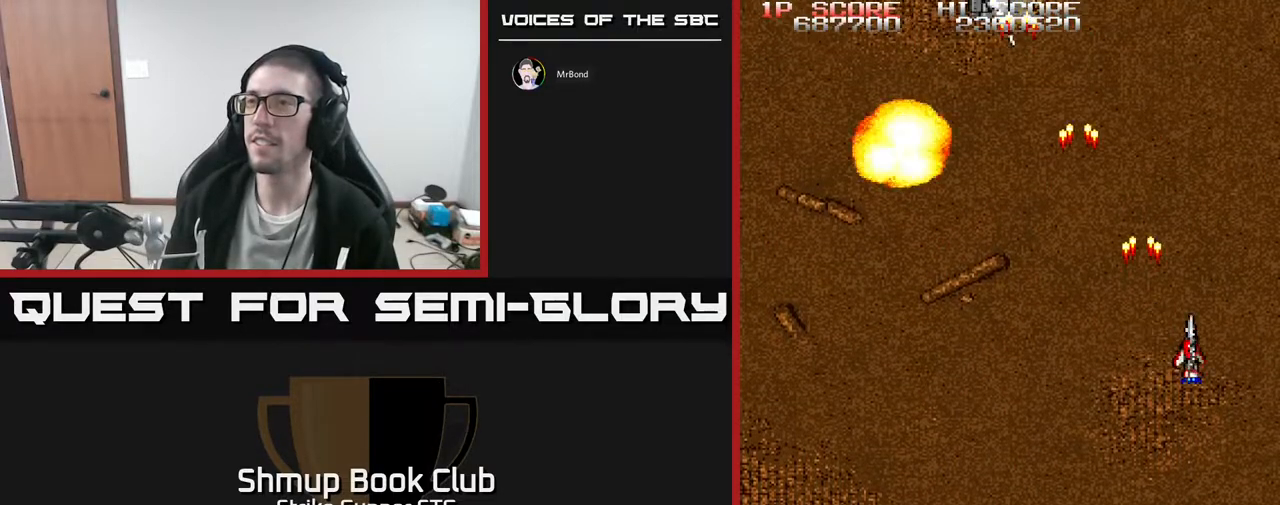
{"buttons": ["DPAD_UP", "DPAD_LEFT"], "left_stick": "center", "right_stick": "center", "events": [[33, "DPAD_RIGHT", "up"], [67, "DPAD_LEFT", "down"], [383, "DPAD_UP", "down"]]}
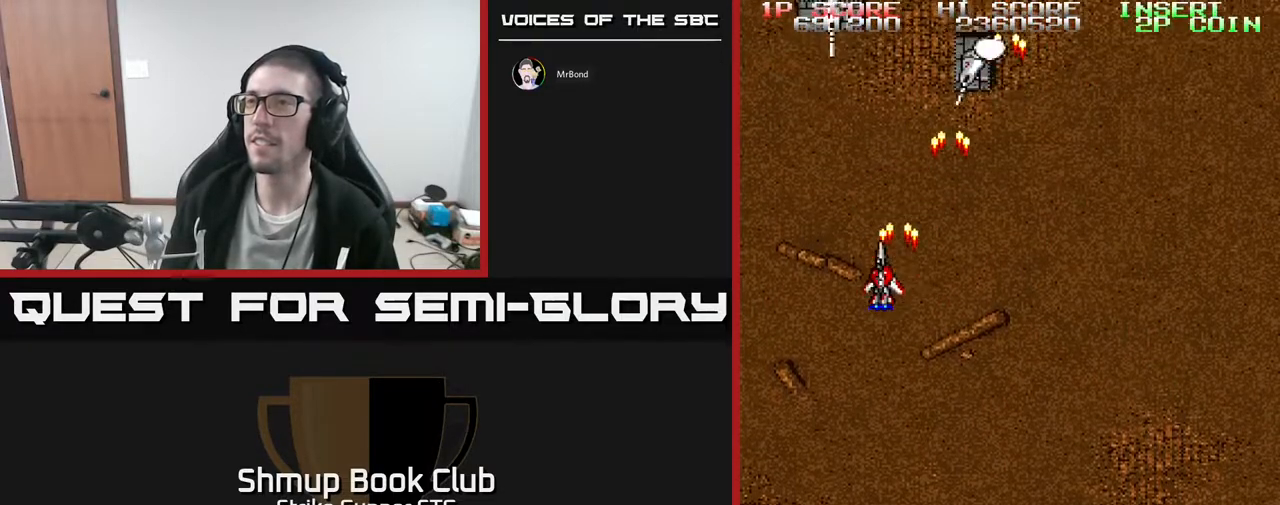
{"buttons": ["DPAD_LEFT"], "left_stick": "center", "right_stick": "center", "events": [[33, "DPAD_UP", "up"], [83, "DPAD_LEFT", "up"], [100, "DPAD_RIGHT", "down"], [417, "DPAD_RIGHT", "up"], [450, "DPAD_LEFT", "down"]]}
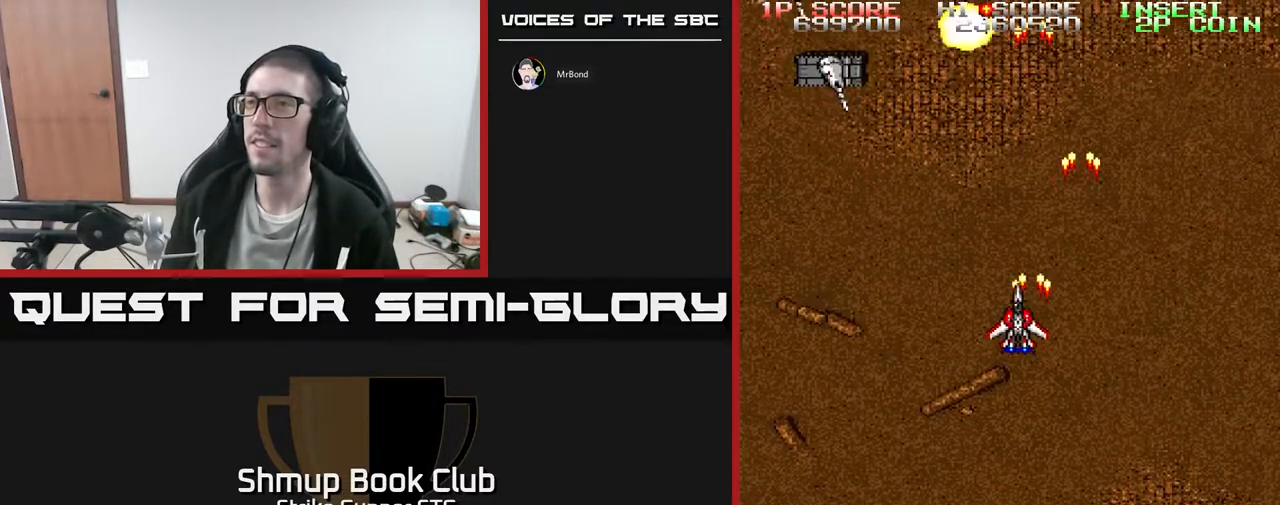
{"buttons": ["DPAD_RIGHT"], "left_stick": "center", "right_stick": "center", "events": [[350, "DPAD_LEFT", "up"], [400, "DPAD_RIGHT", "down"]]}
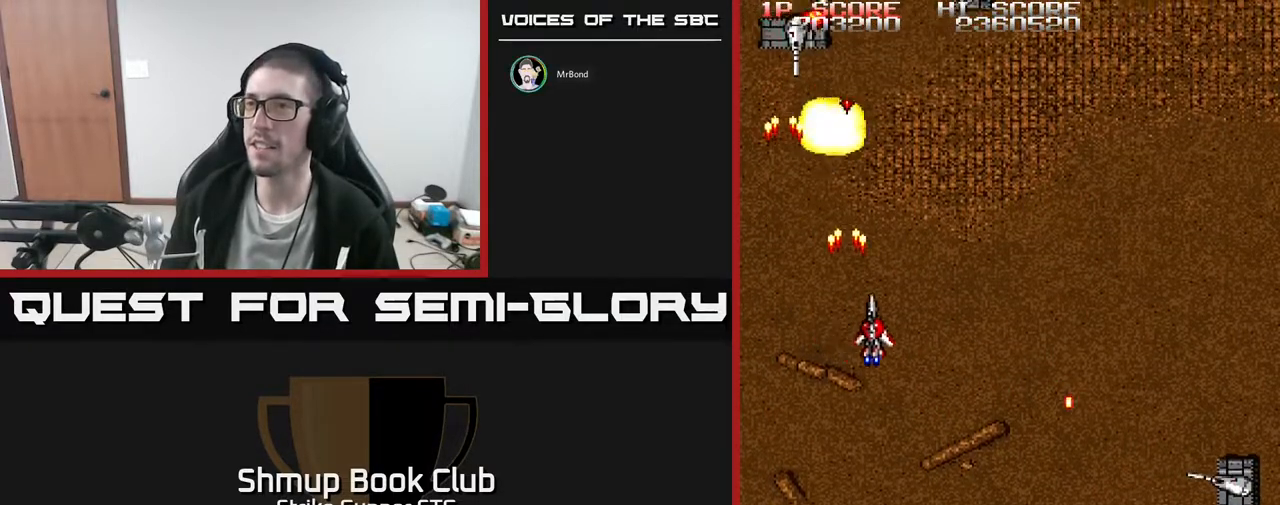
{"buttons": ["DPAD_UP", "DPAD_RIGHT"], "left_stick": "center", "right_stick": "center", "events": [[17, "DPAD_DOWN", "down"], [17, "DPAD_RIGHT", "up"], [50, "DPAD_LEFT", "down"], [183, "DPAD_LEFT", "up"], [217, "DPAD_RIGHT", "down"], [383, "DPAD_DOWN", "up"], [483, "DPAD_UP", "down"]]}
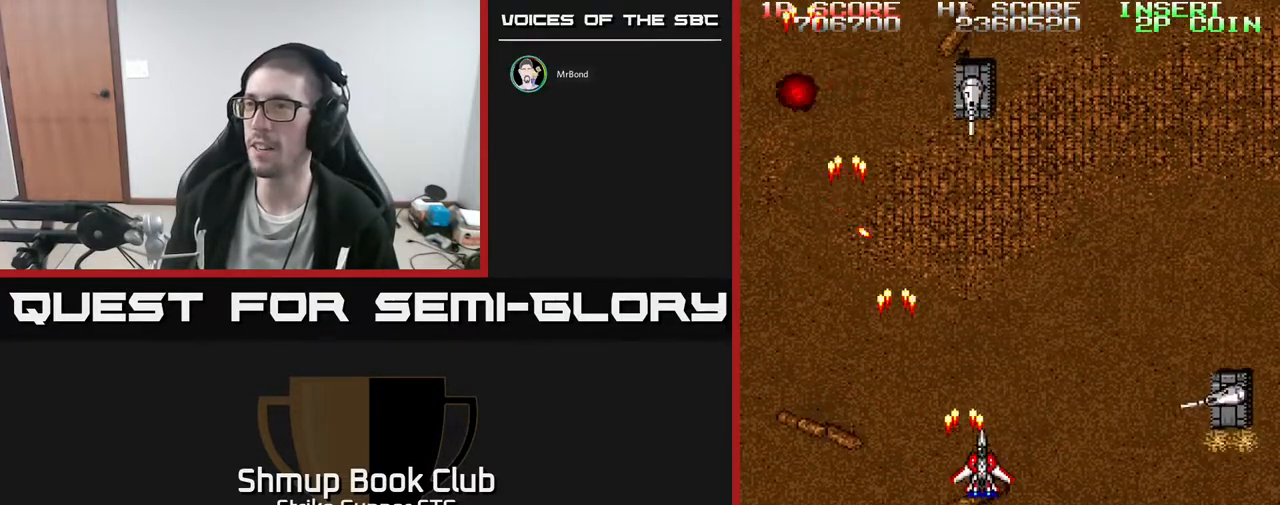
{"buttons": ["DPAD_UP", "DPAD_LEFT"], "left_stick": "center", "right_stick": "center", "events": [[83, "DPAD_RIGHT", "up"], [100, "DPAD_LEFT", "down"], [133, "DPAD_UP", "up"], [200, "DPAD_DOWN", "down"], [217, "DPAD_LEFT", "up"], [400, "DPAD_DOWN", "up"], [400, "DPAD_LEFT", "down"], [500, "DPAD_UP", "down"]]}
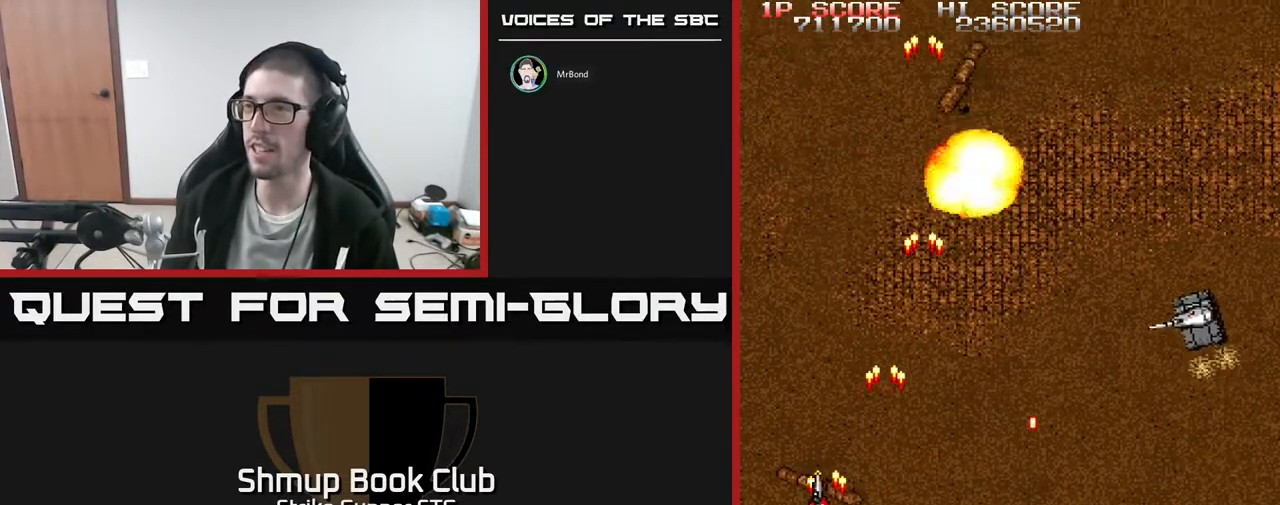
{"buttons": ["DPAD_DOWN", "DPAD_LEFT"], "left_stick": "center", "right_stick": "center", "events": [[183, "DPAD_LEFT", "up"], [300, "DPAD_RIGHT", "down"], [367, "DPAD_UP", "up"], [433, "DPAD_DOWN", "down"], [450, "DPAD_RIGHT", "up"], [500, "DPAD_LEFT", "down"]]}
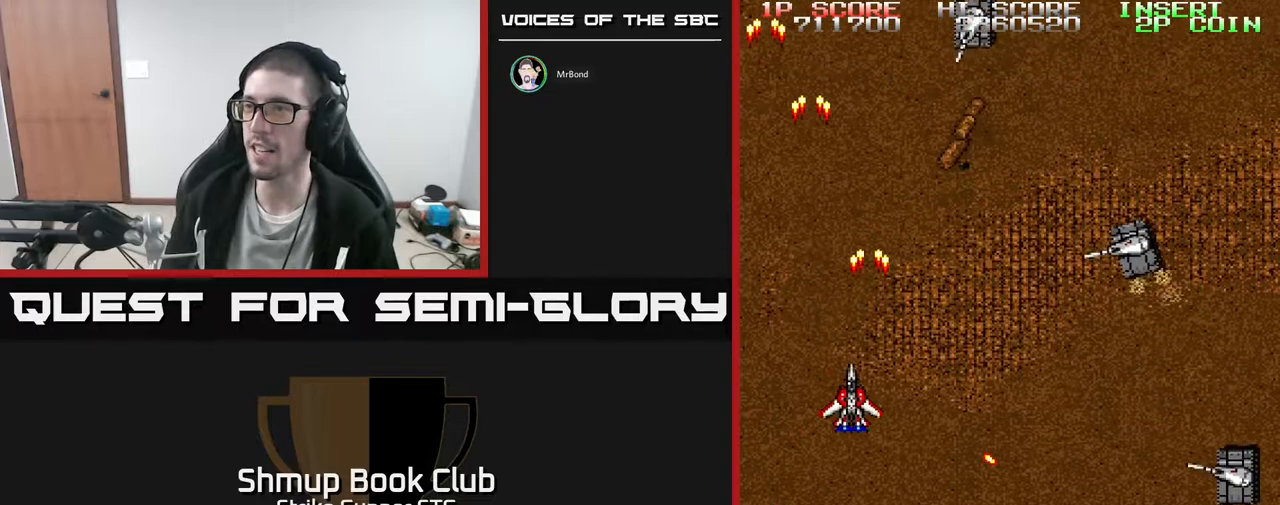
{"buttons": [], "left_stick": "center", "right_stick": "center", "events": [[167, "DPAD_LEFT", "up"], [200, "DPAD_RIGHT", "down"], [350, "DPAD_DOWN", "up"], [500, "DPAD_RIGHT", "up"]]}
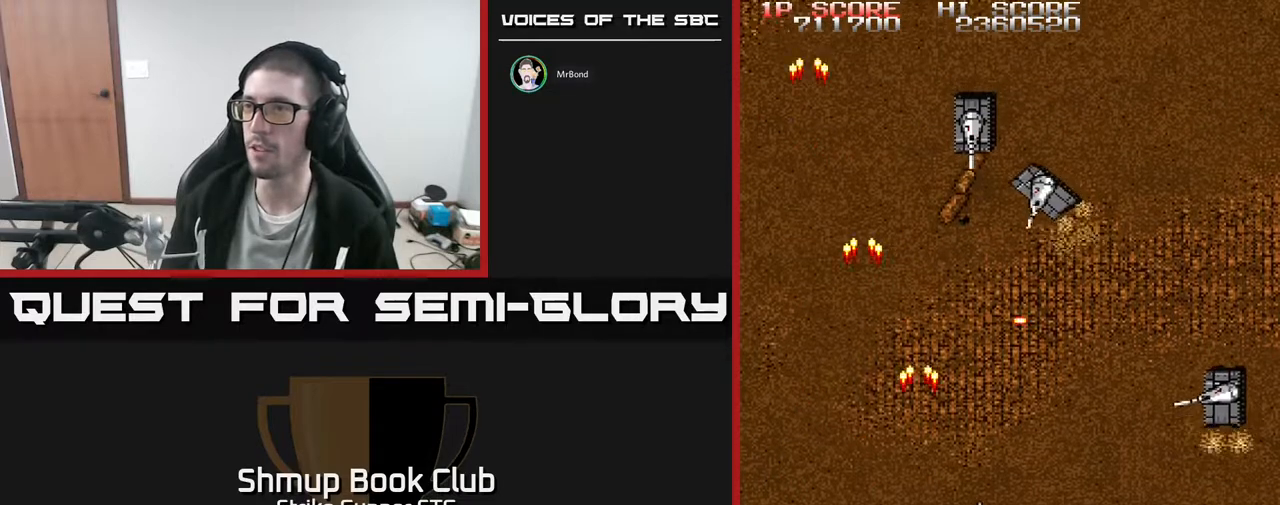
{"buttons": ["DPAD_RIGHT"], "left_stick": "center", "right_stick": "center", "events": [[17, "DPAD_UP", "down"], [50, "DPAD_UP", "up"], [217, "DPAD_DOWN", "down"], [250, "DPAD_RIGHT", "down"], [317, "DPAD_RIGHT", "up"], [367, "DPAD_DOWN", "up"], [500, "DPAD_RIGHT", "down"]]}
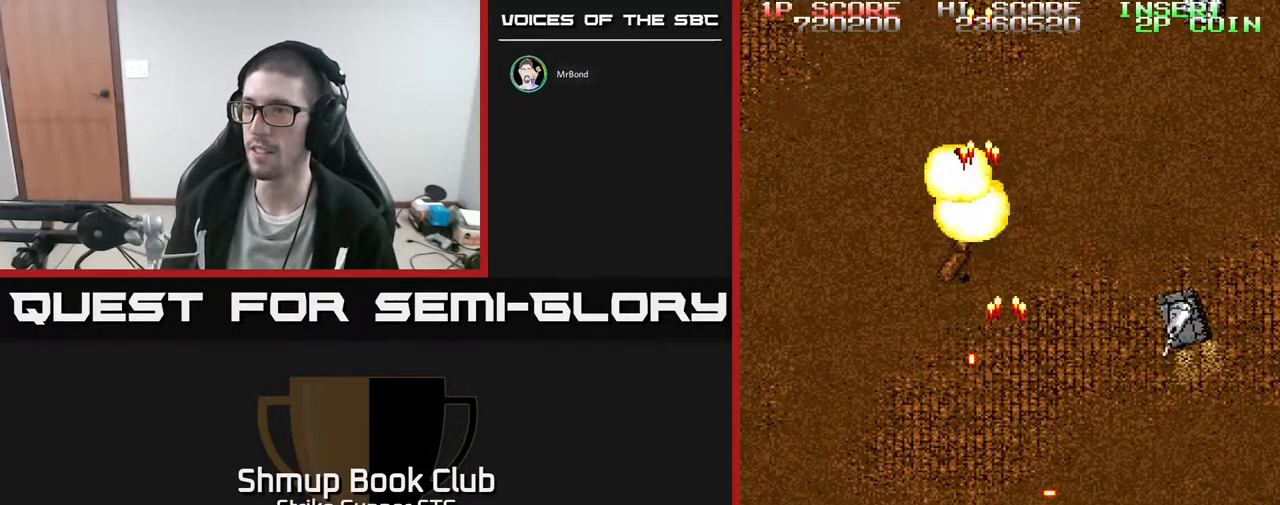
{"buttons": ["DPAD_UP", "DPAD_LEFT"], "left_stick": "center", "right_stick": "center"}
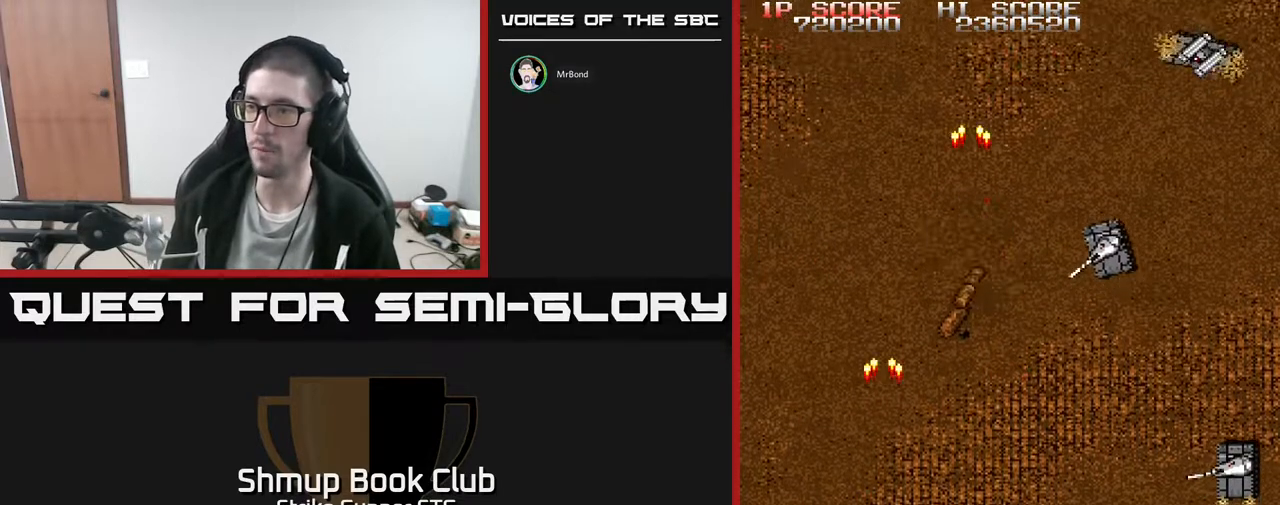
{"buttons": ["DPAD_RIGHT"], "left_stick": "center", "right_stick": "center", "events": [[133, "DPAD_LEFT", "up"], [450, "DPAD_UP", "up"], [467, "DPAD_RIGHT", "down"]]}
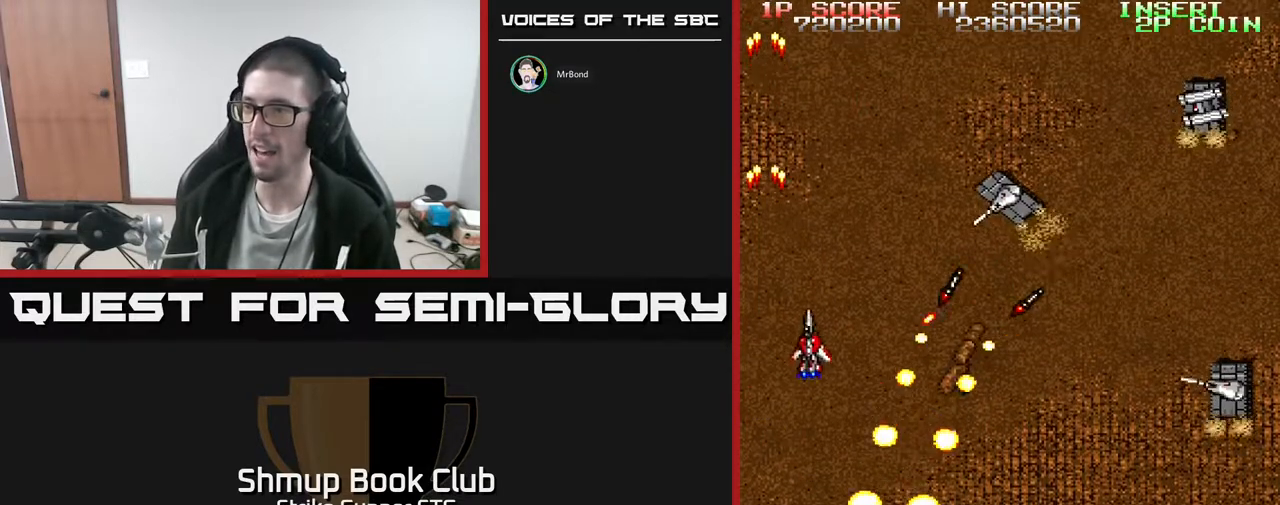
{"buttons": ["DPAD_RIGHT"], "left_stick": "center", "right_stick": "center", "events": [[17, "DPAD_DOWN", "down"], [417, "DPAD_DOWN", "up"]]}
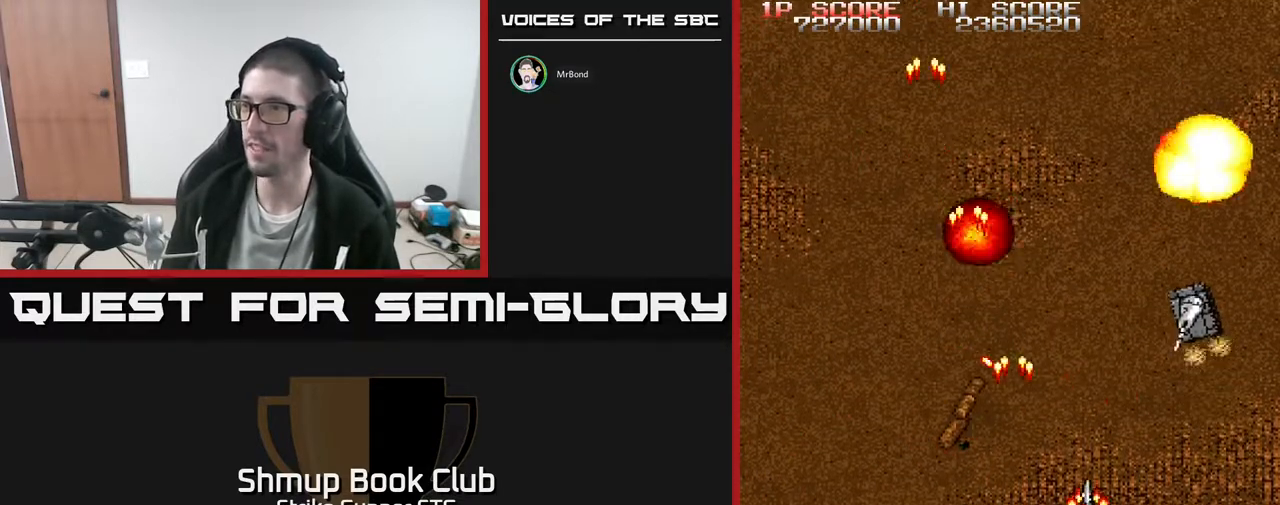
{"buttons": ["DPAD_UP"], "left_stick": "center", "right_stick": "center", "events": [[100, "DPAD_DOWN", "down"], [167, "DPAD_DOWN", "up"], [217, "DPAD_DOWN", "down"], [217, "DPAD_RIGHT", "up"], [250, "DPAD_LEFT", "down"], [333, "DPAD_DOWN", "up"], [400, "DPAD_UP", "down"], [450, "DPAD_LEFT", "up"]]}
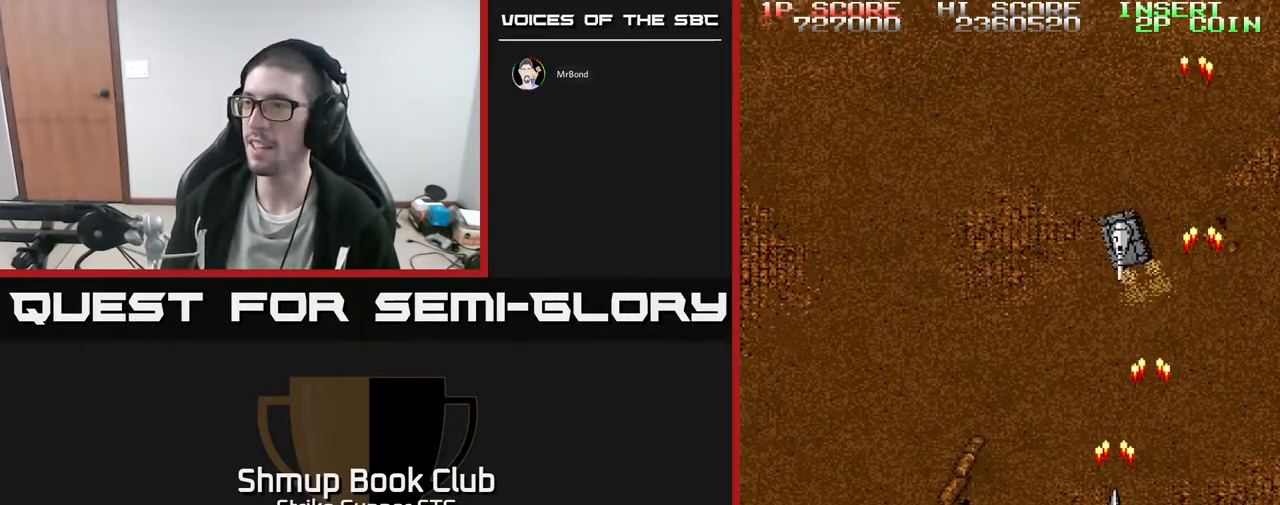
{"buttons": ["DPAD_LEFT"], "left_stick": "center", "right_stick": "center", "events": [[67, "DPAD_LEFT", "down"], [133, "DPAD_UP", "up"], [267, "DPAD_UP", "down"], [333, "DPAD_LEFT", "up"], [367, "DPAD_LEFT", "down"], [417, "DPAD_UP", "up"]]}
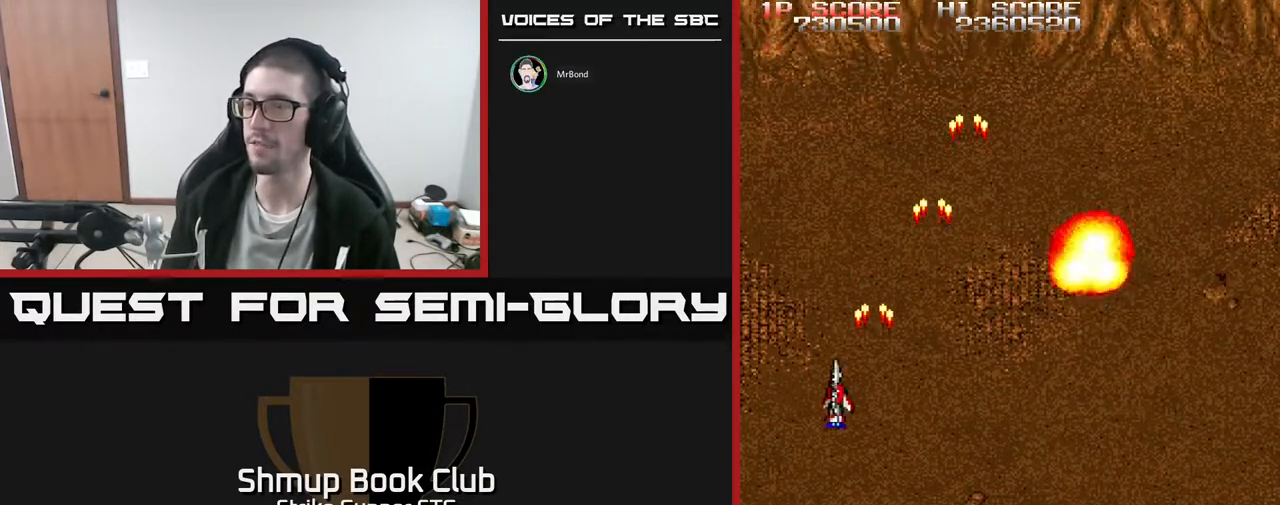
{"buttons": ["DPAD_RIGHT"], "left_stick": "center", "right_stick": "center", "events": [[50, "DPAD_LEFT", "up"], [217, "DPAD_RIGHT", "down"]]}
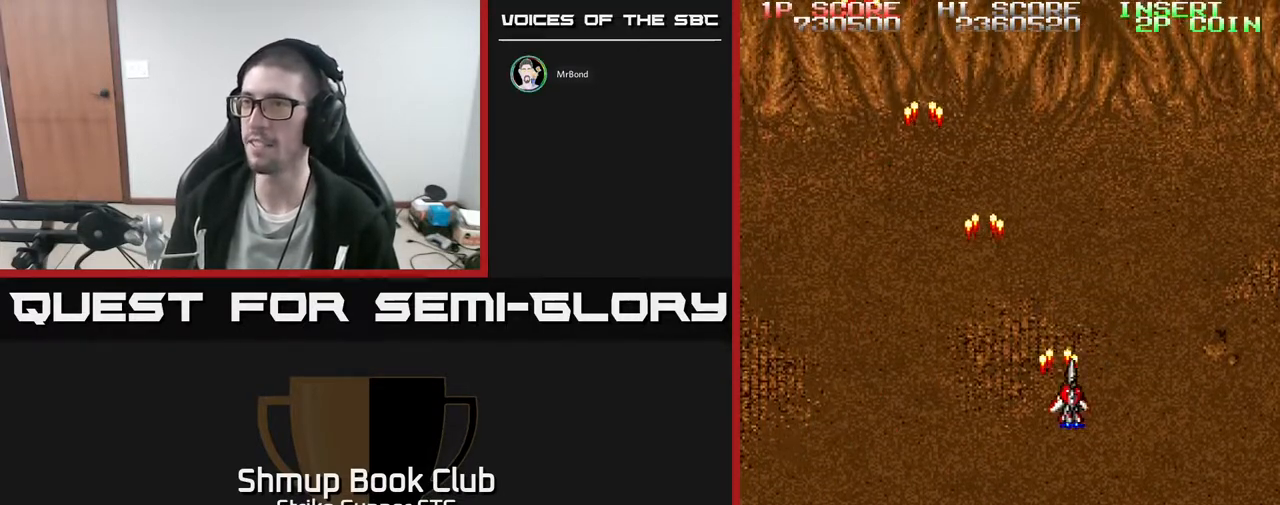
{"buttons": ["DPAD_LEFT"], "left_stick": "center", "right_stick": "center", "events": [[200, "DPAD_RIGHT", "up"], [250, "DPAD_LEFT", "down"]]}
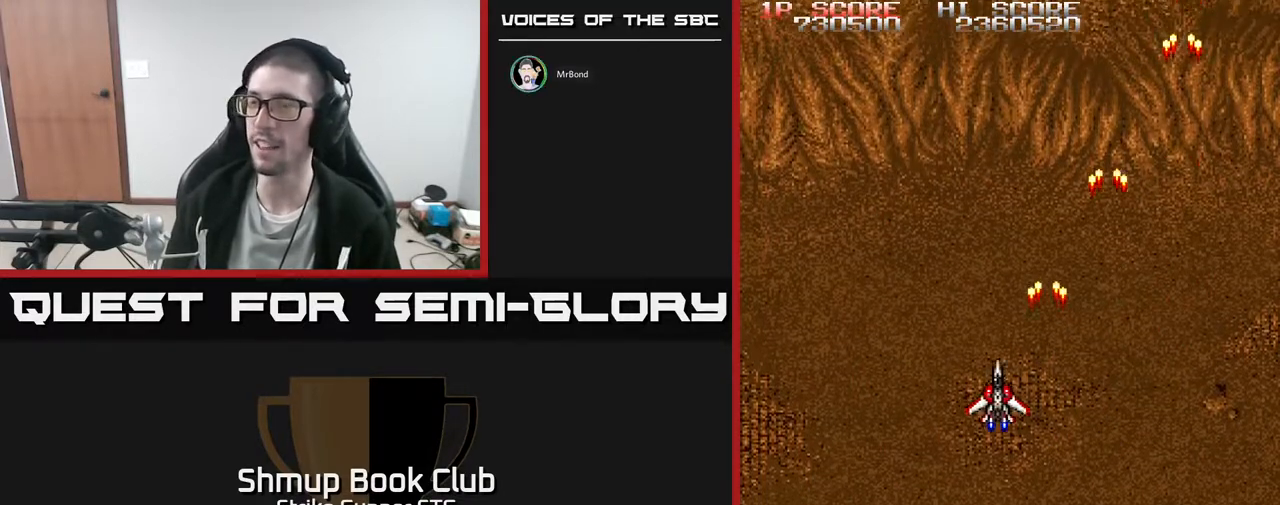
{"buttons": ["DPAD_RIGHT"], "left_stick": "center", "right_stick": "center", "events": [[250, "DPAD_LEFT", "up"], [300, "DPAD_RIGHT", "down"]]}
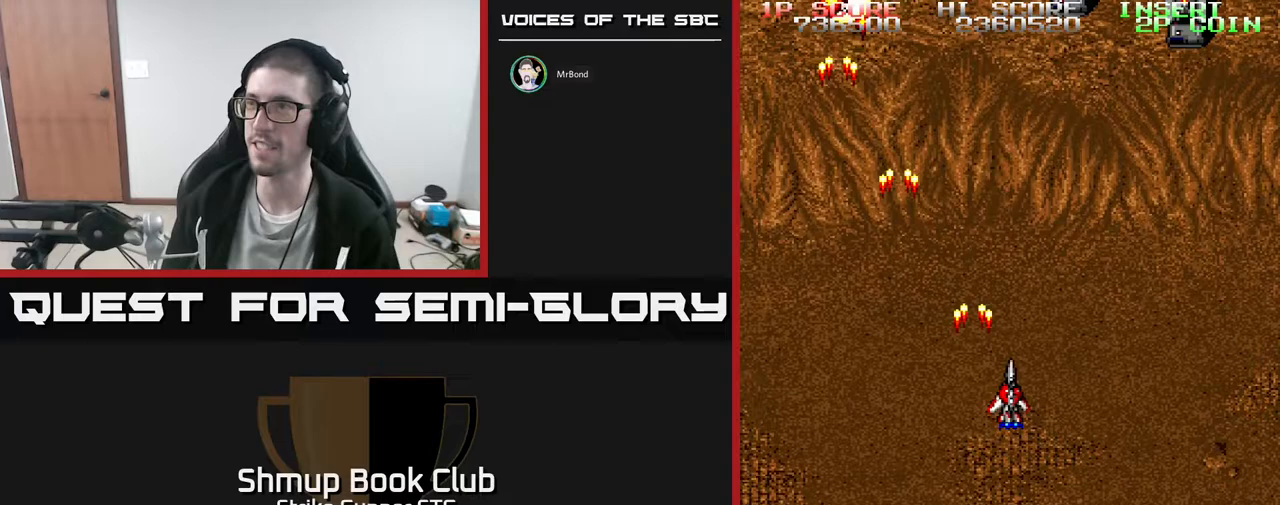
{"buttons": ["DPAD_LEFT"], "left_stick": "center", "right_stick": "center", "events": [[233, "DPAD_UP", "down"], [350, "DPAD_RIGHT", "up"], [417, "DPAD_LEFT", "down"], [450, "DPAD_UP", "up"]]}
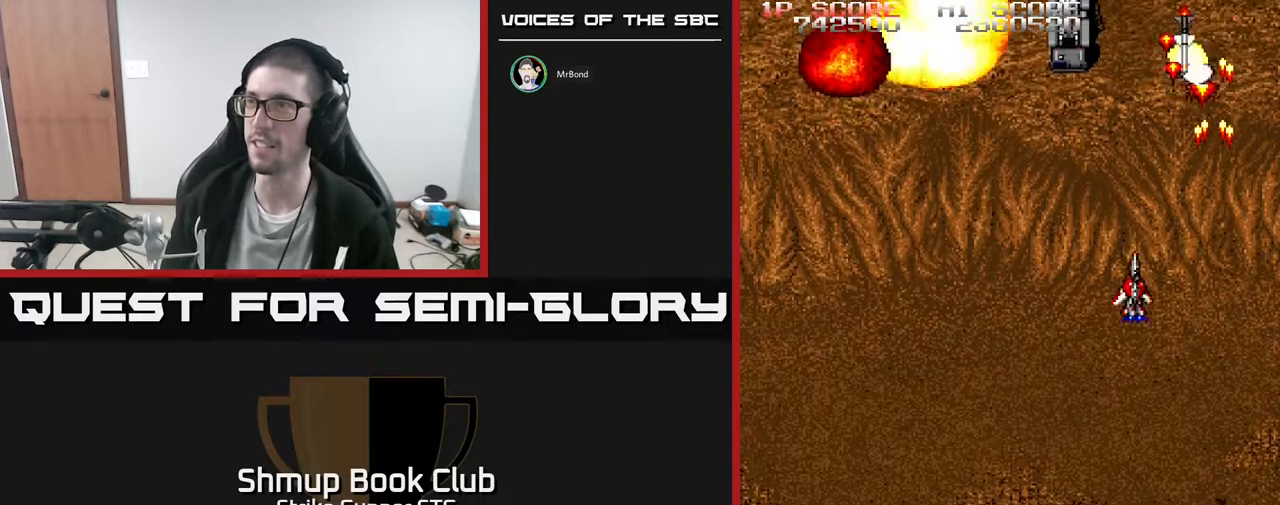
{"buttons": ["DPAD_DOWN", "DPAD_RIGHT"], "left_stick": "center", "right_stick": "center", "events": [[350, "DPAD_DOWN", "down"], [367, "DPAD_LEFT", "up"], [400, "DPAD_RIGHT", "down"]]}
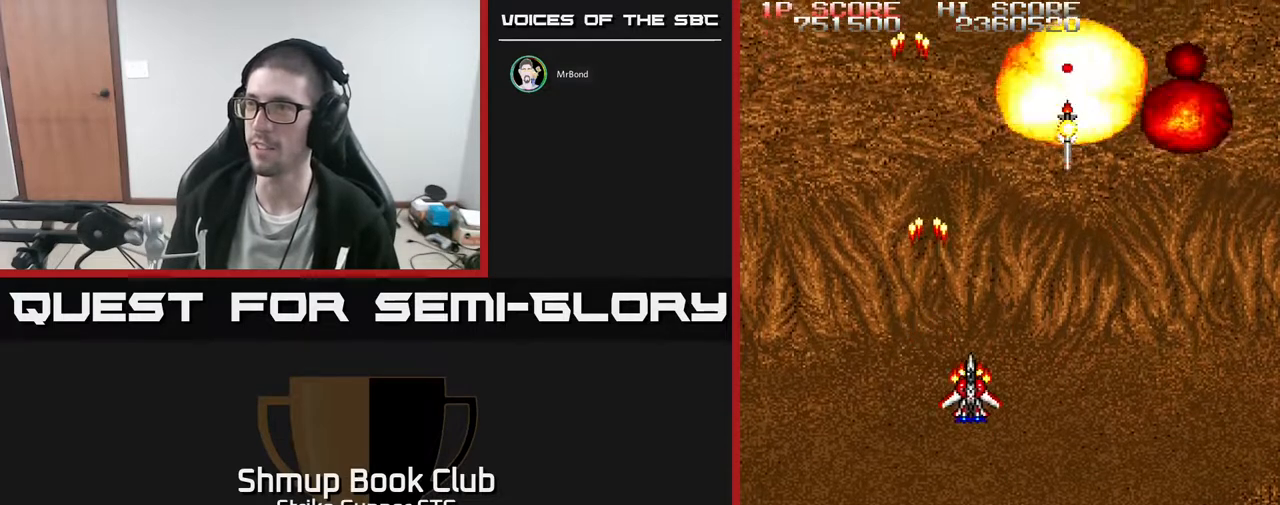
{"buttons": ["DPAD_LEFT"], "left_stick": "center", "right_stick": "center", "events": [[33, "DPAD_DOWN", "up"], [233, "DPAD_RIGHT", "up"], [267, "DPAD_LEFT", "down"], [300, "DPAD_DOWN", "down"], [500, "DPAD_DOWN", "up"]]}